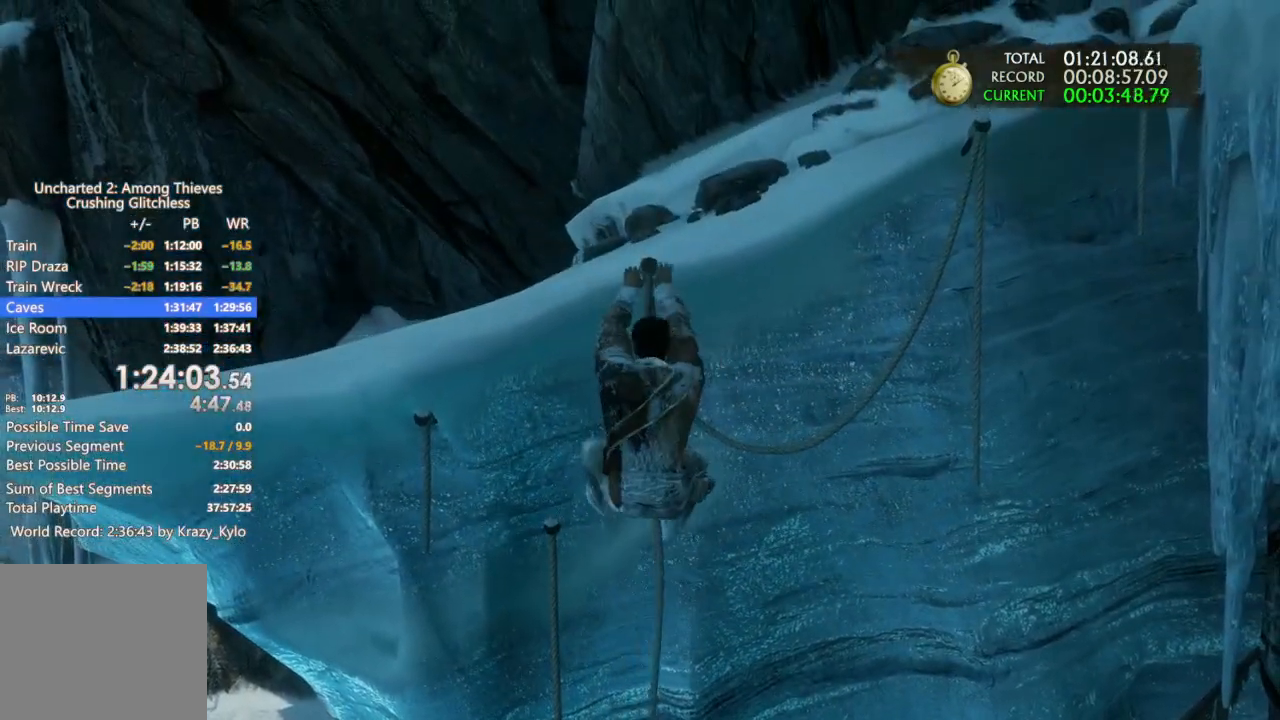
Gameplay with a controller (PlayStation layout); each line is a JSON object with the inputs held at the frame after it (dt_ms = milliseconds from this image to that frame). "events" lists button and stick changes between this image and that frame as [ms after this image, input, new state], when the widget could be followed in between.
{"dt_ms": 500, "buttons": [], "left_stick": "left", "right_stick": "left", "events": [[67, "CROSS", "down"], [133, "CROSS", "up"], [233, "CROSS", "down"], [300, "CROSS", "up"], [500, "left_stick", "left"], [500, "right_stick", "left"]]}
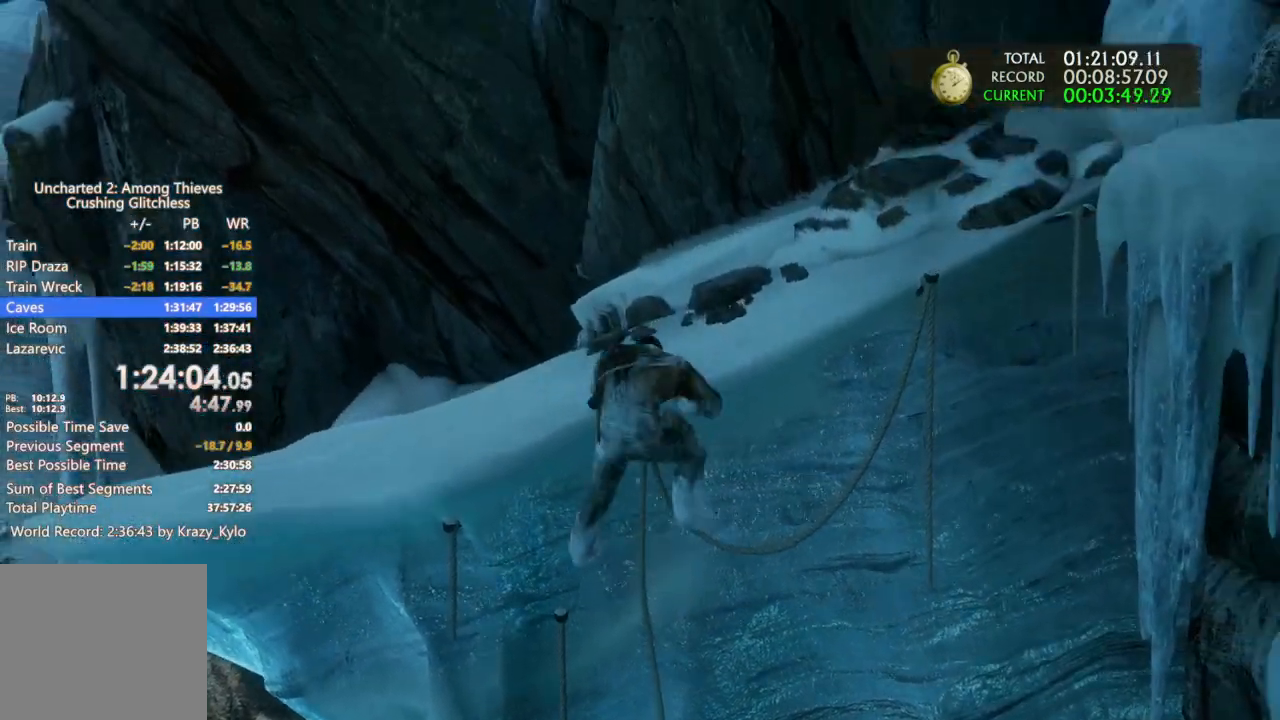
{"dt_ms": 500, "buttons": [], "left_stick": "up-left", "right_stick": "left", "events": [[233, "left_stick", "up-left"]]}
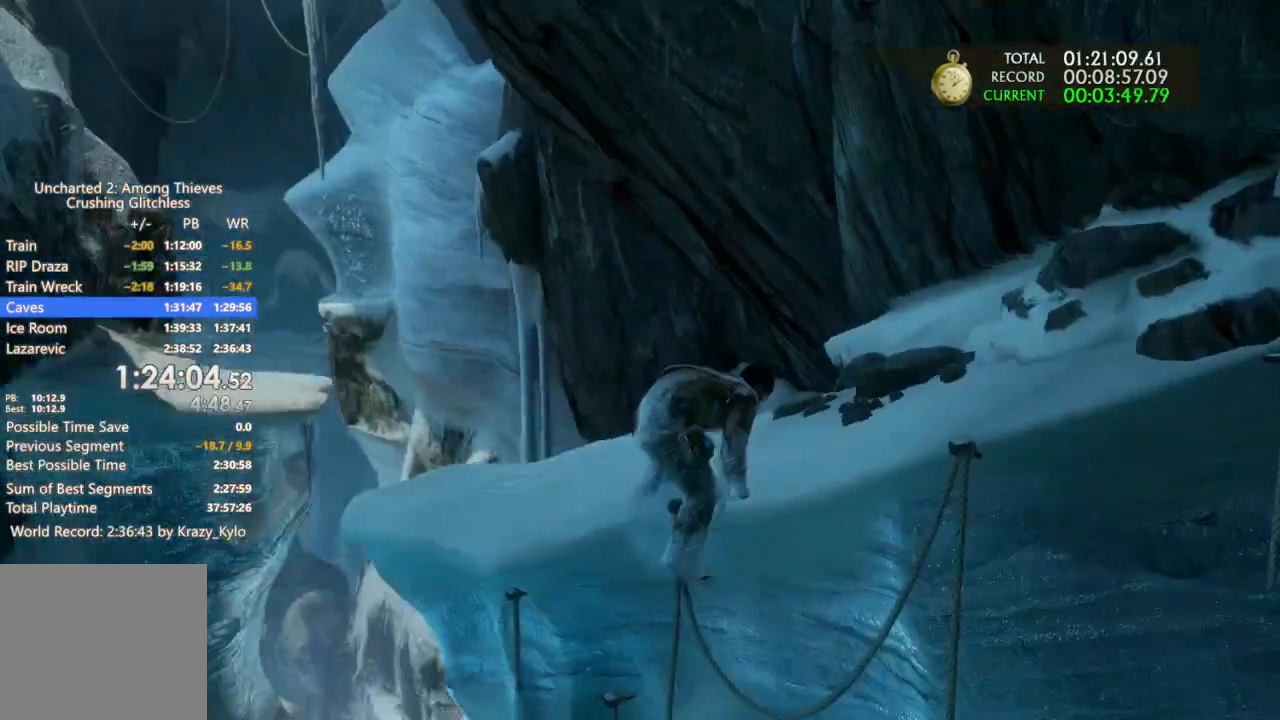
{"dt_ms": 500, "buttons": [], "left_stick": "up", "right_stick": "center", "events": [[67, "right_stick", "down-left"], [300, "right_stick", "center"], [467, "left_stick", "up"]]}
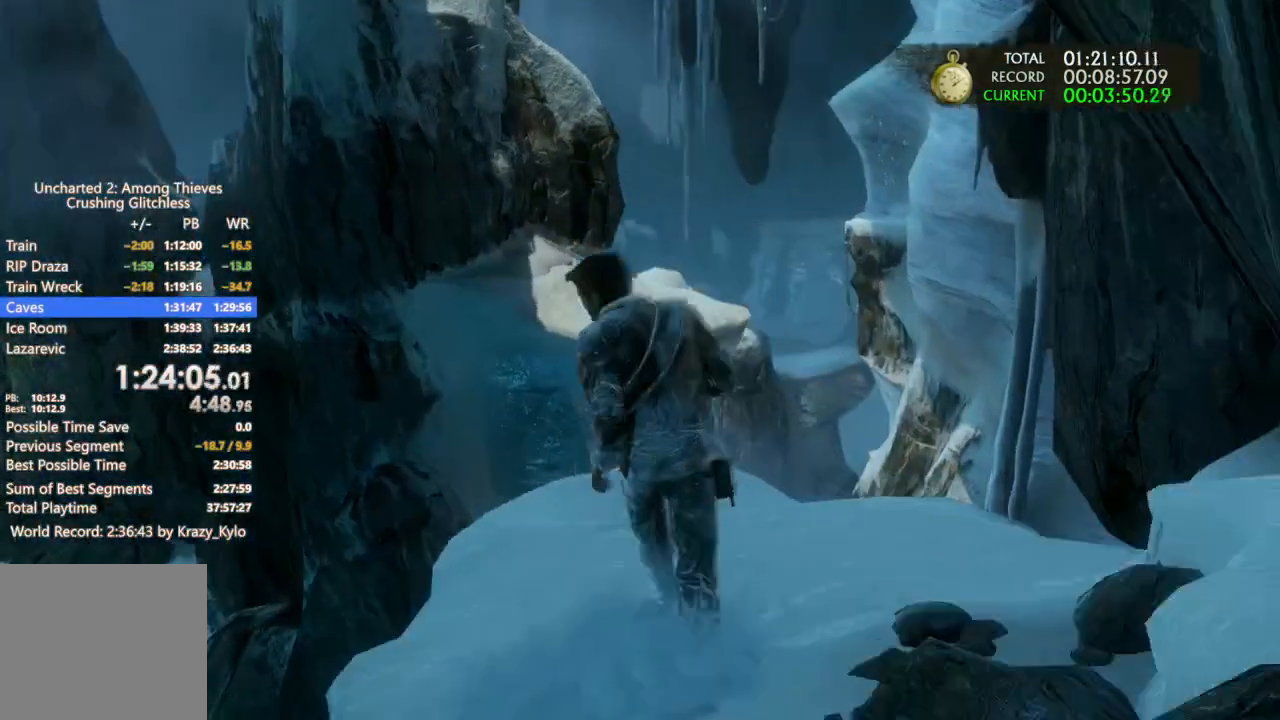
{"dt_ms": 500, "buttons": [], "left_stick": "up", "right_stick": "center", "events": [[33, "right_stick", "down-right"], [167, "right_stick", "center"]]}
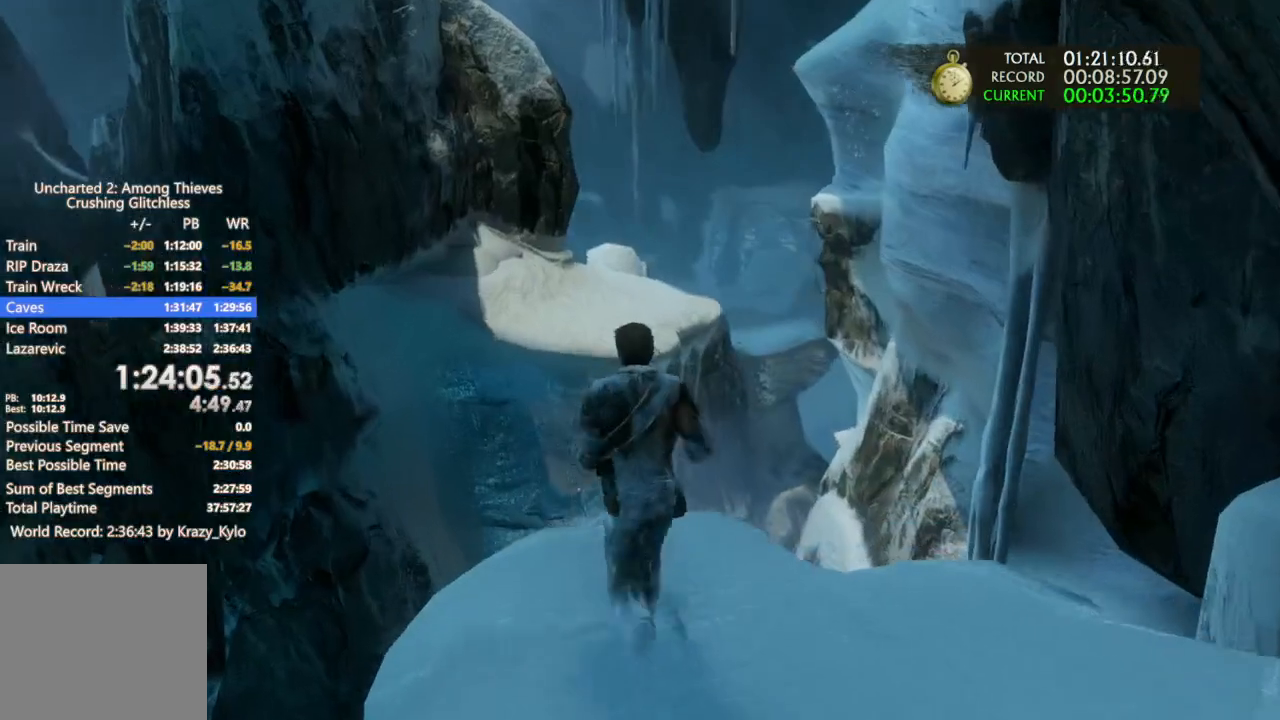
{"dt_ms": 500, "buttons": [], "left_stick": "up", "right_stick": "center", "events": [[233, "CROSS", "down"], [333, "CROSS", "up"], [400, "CROSS", "down"], [500, "CROSS", "up"]]}
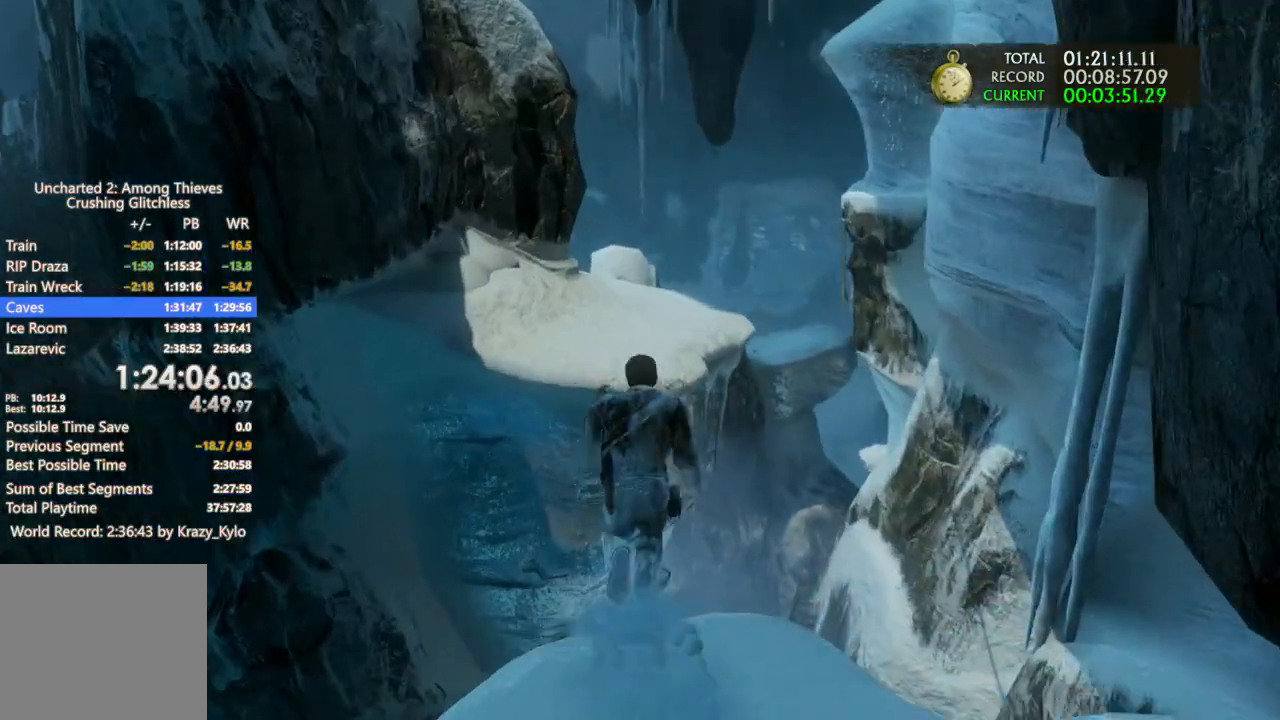
{"dt_ms": 500, "buttons": [], "left_stick": "up", "right_stick": "center", "events": [[67, "CROSS", "down"], [267, "CROSS", "up"], [333, "CROSS", "down"], [500, "CROSS", "up"]]}
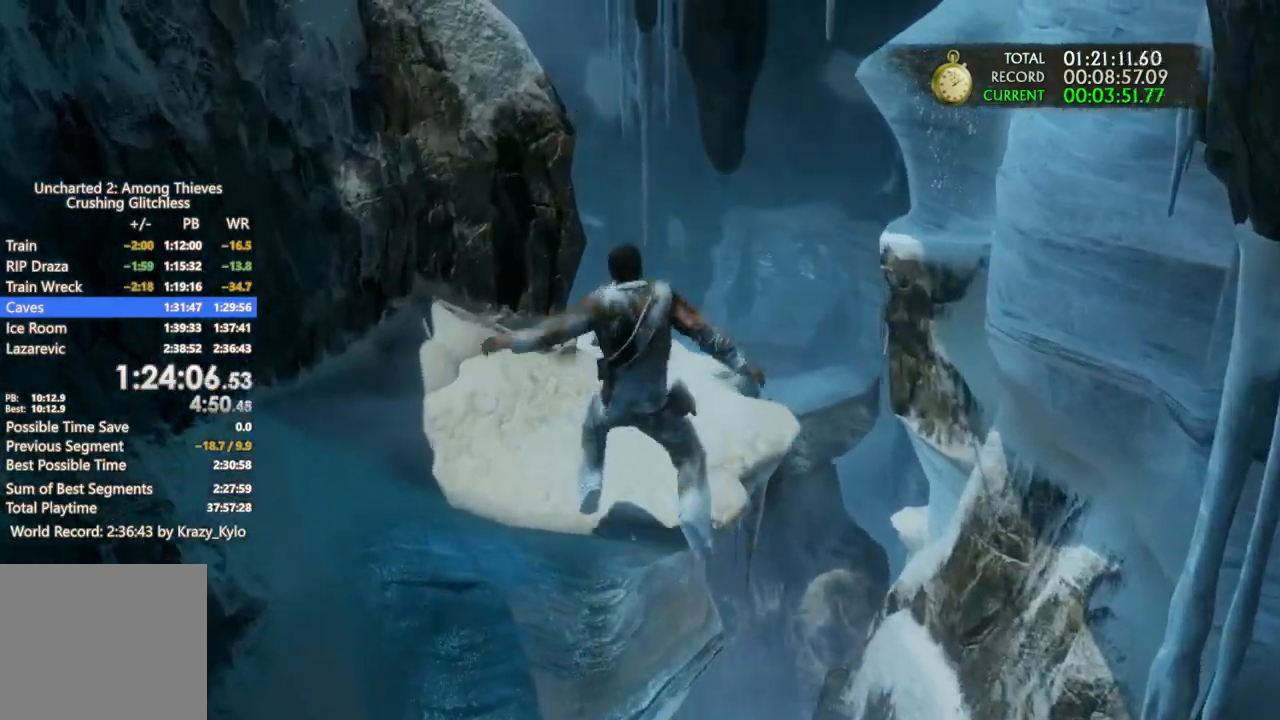
{"dt_ms": 500, "buttons": [], "left_stick": "up", "right_stick": "down-right", "events": [[33, "CROSS", "down"], [200, "CROSS", "up"], [467, "right_stick", "down-right"]]}
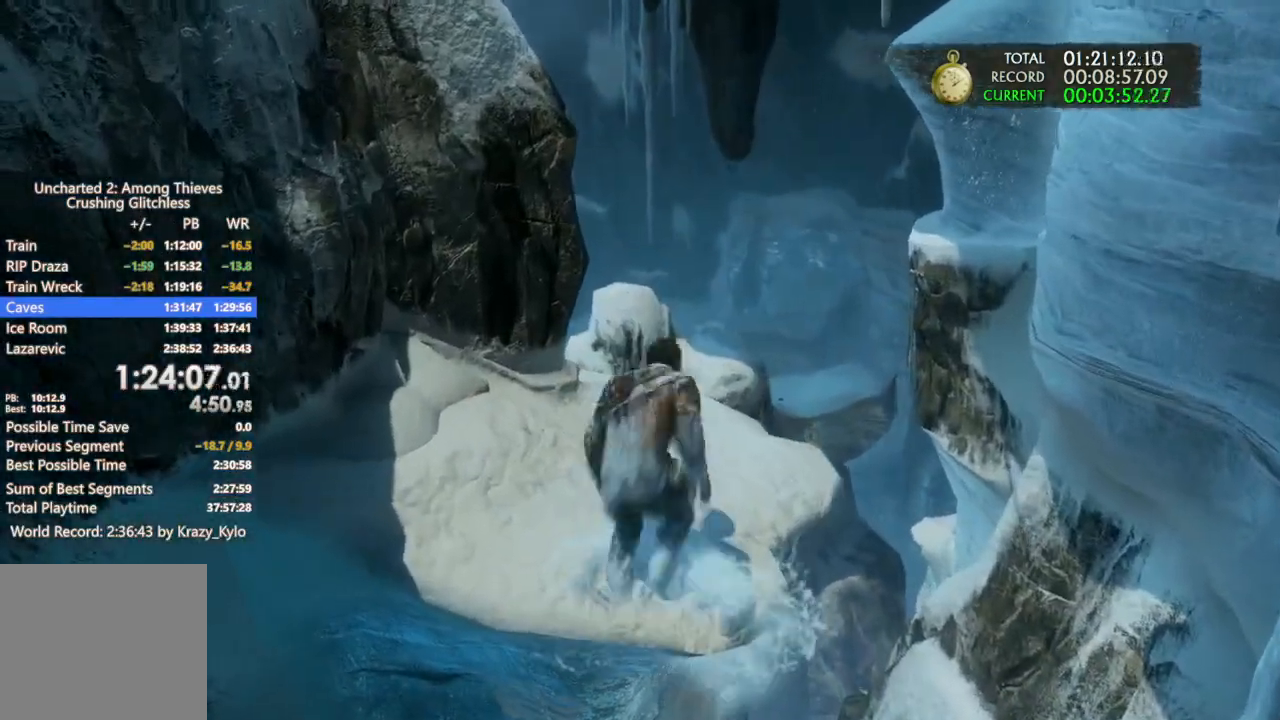
{"dt_ms": 500, "buttons": [], "left_stick": "up", "right_stick": "center", "events": [[67, "right_stick", "center"], [133, "right_stick", "down-right"], [333, "right_stick", "center"]]}
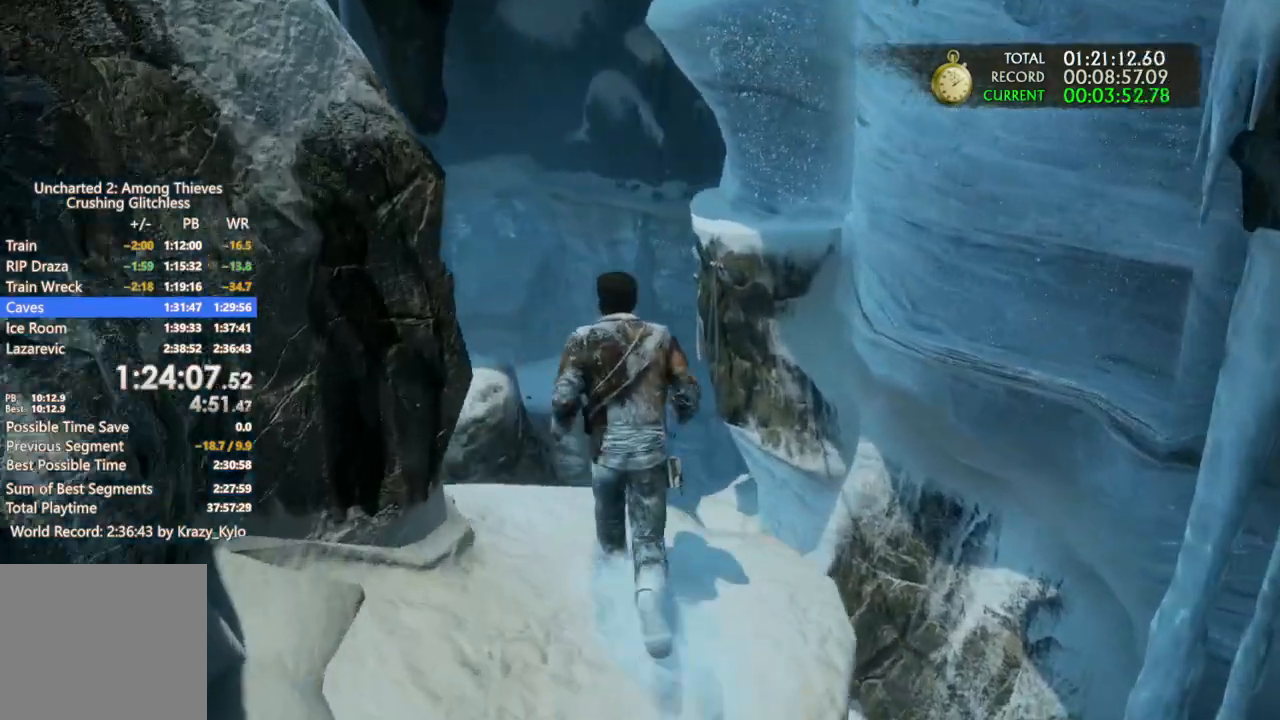
{"dt_ms": 500, "buttons": [], "left_stick": "up", "right_stick": "center", "events": [[200, "CROSS", "down"], [300, "CROSS", "up"], [367, "CROSS", "down"], [467, "CROSS", "up"]]}
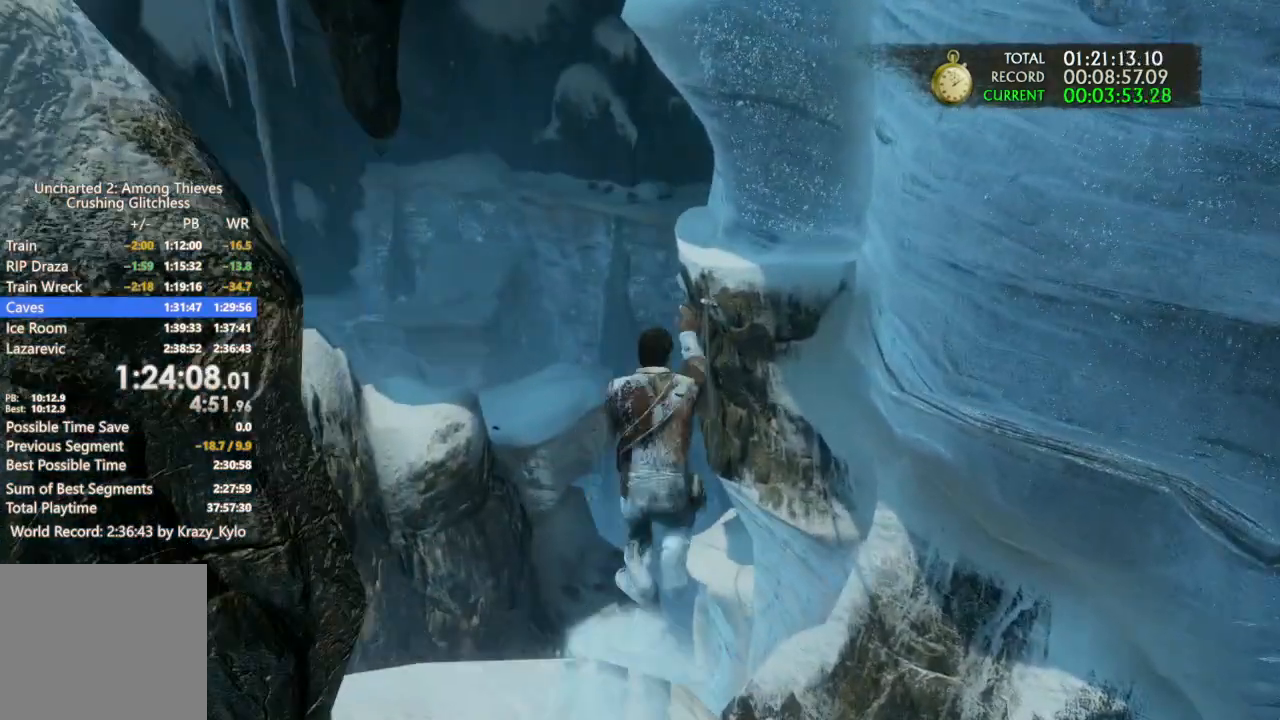
{"dt_ms": 500, "buttons": [], "left_stick": "up-left", "right_stick": "center"}
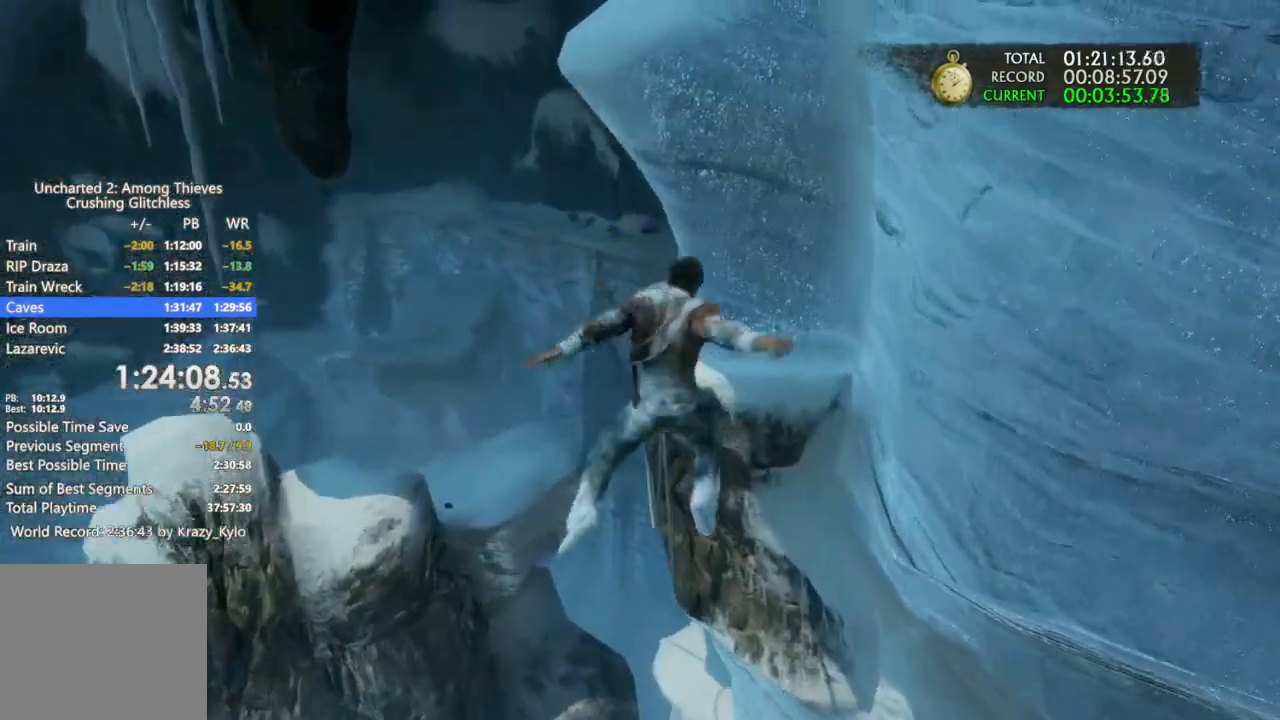
{"dt_ms": 500, "buttons": [], "left_stick": "left", "right_stick": "left"}
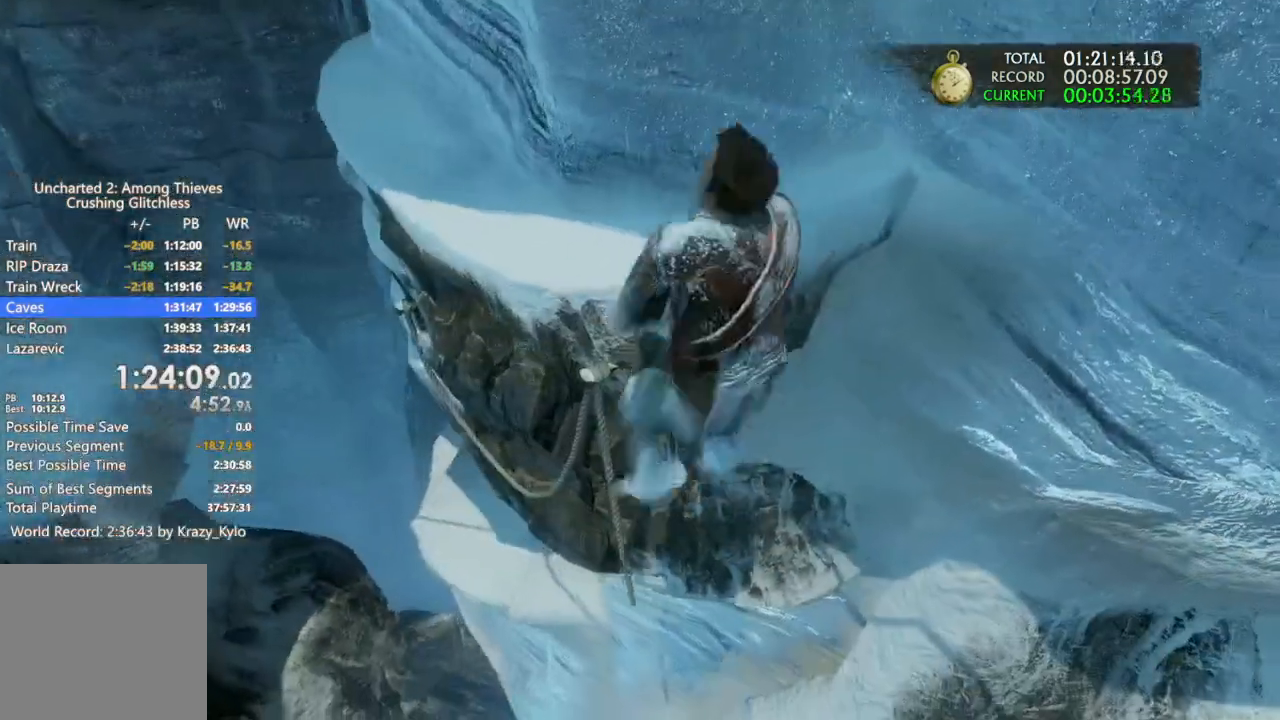
{"dt_ms": 1000, "buttons": [], "left_stick": "left", "right_stick": "center"}
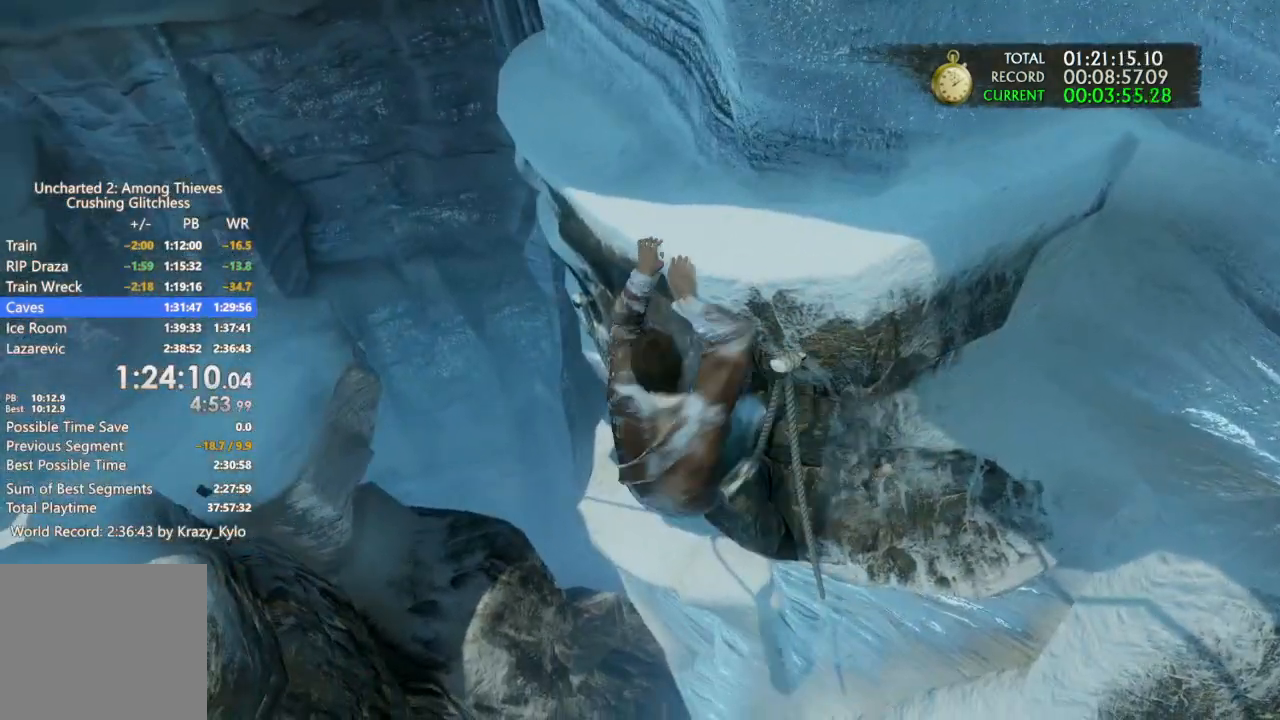
{"dt_ms": 500, "buttons": ["CROSS"], "left_stick": "down-left", "right_stick": "center"}
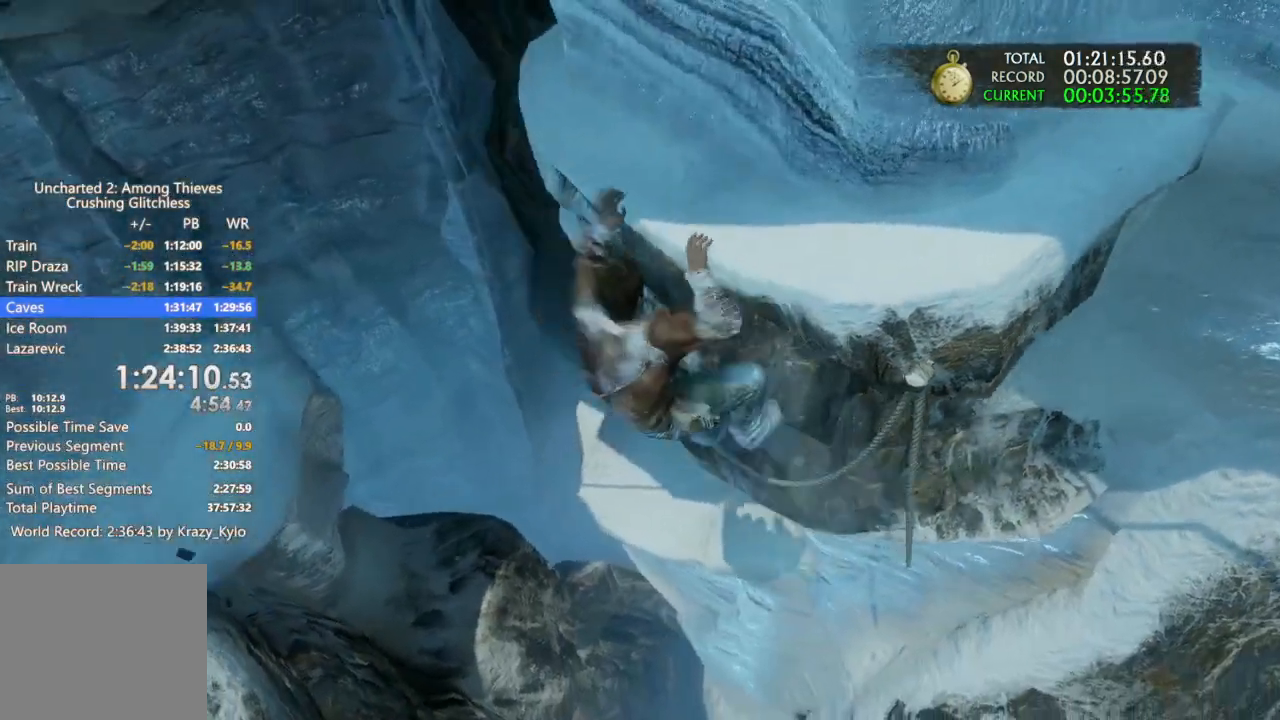
{"dt_ms": 500, "buttons": [], "left_stick": "down-left", "right_stick": "center", "events": [[100, "CROSS", "up"], [167, "CROSS", "down"], [267, "CROSS", "up"], [367, "CROSS", "down"], [500, "CROSS", "up"]]}
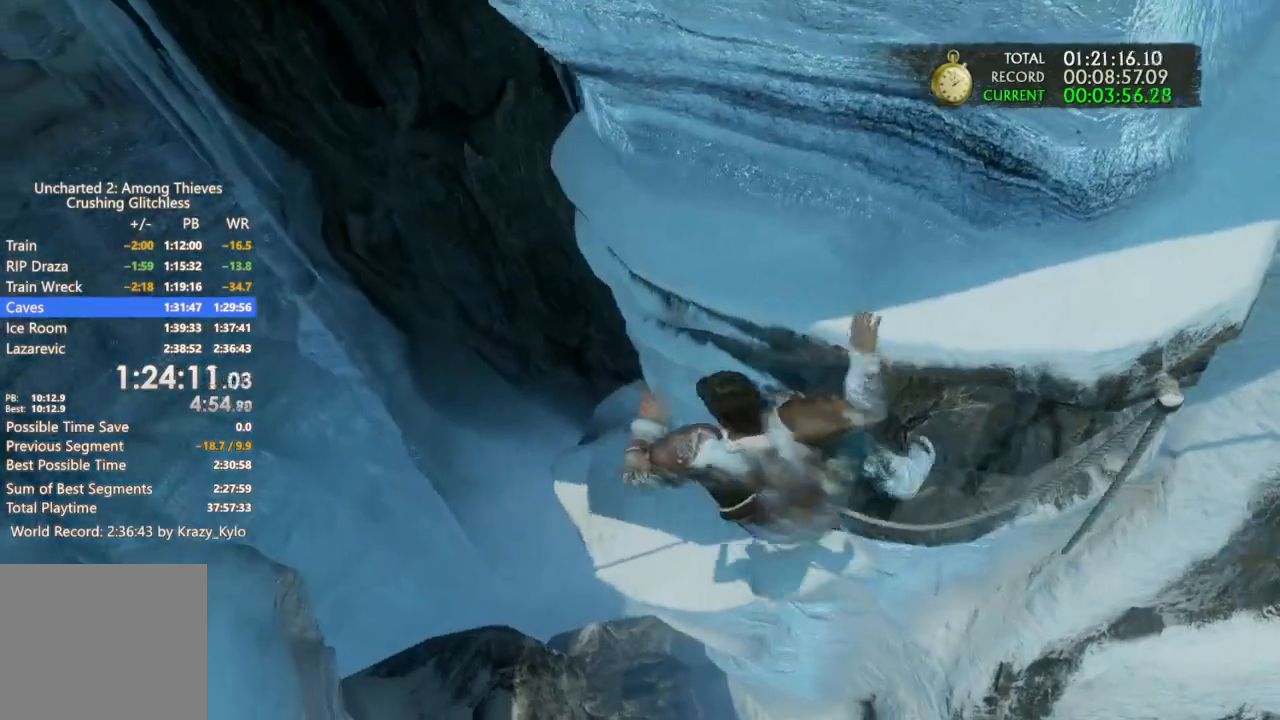
{"dt_ms": 500, "buttons": ["CROSS", "L3"], "left_stick": "down-left", "right_stick": "center", "events": [[133, "CROSS", "down"], [233, "CROSS", "up"], [300, "CROSS", "down"], [400, "CROSS", "up"], [400, "L3", "down"], [467, "CROSS", "down"]]}
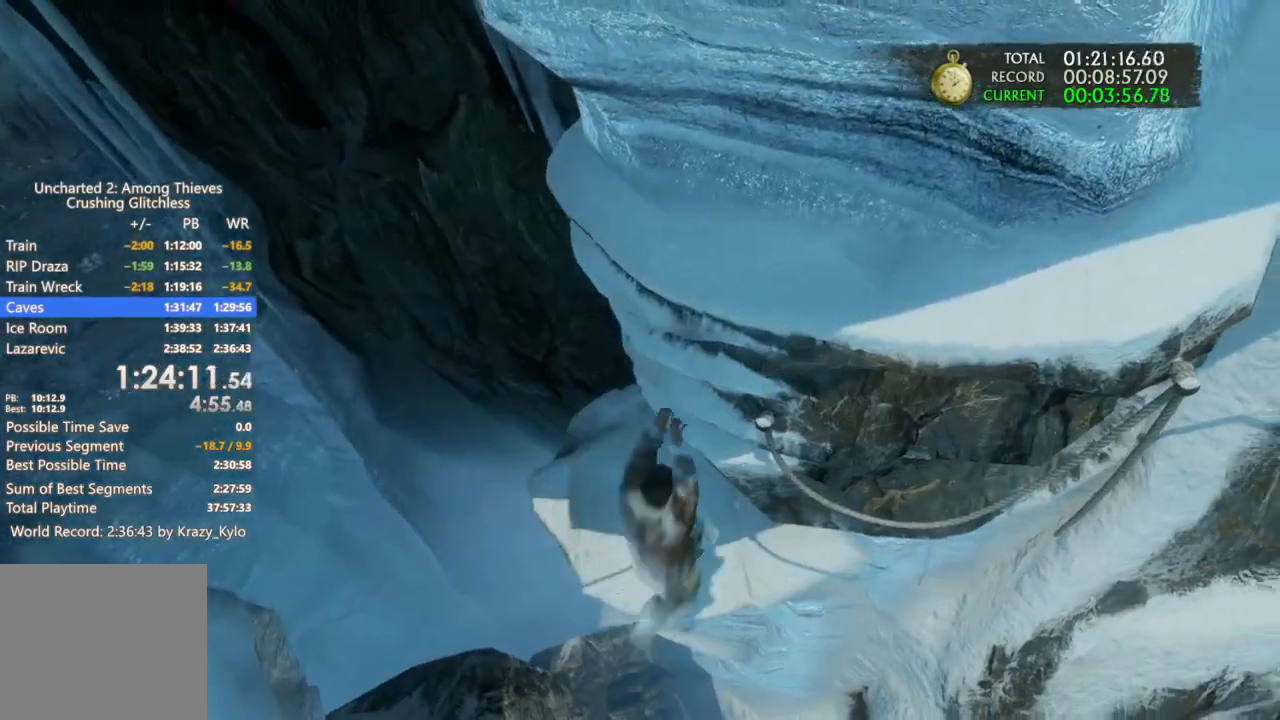
{"dt_ms": 500, "buttons": [], "left_stick": "down-left", "right_stick": "center", "events": [[100, "CROSS", "up"], [167, "CROSS", "down"], [400, "L3", "up"], [467, "CROSS", "up"]]}
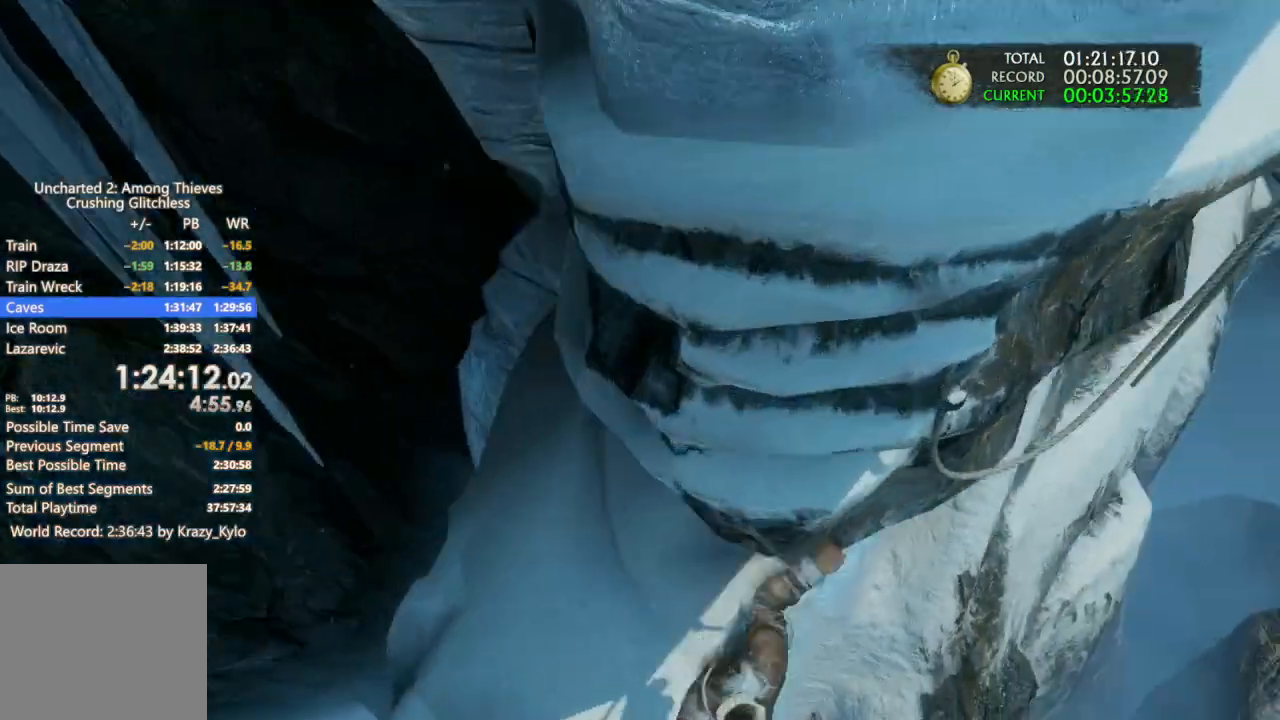
{"dt_ms": 500, "buttons": ["CROSS"], "left_stick": "down", "right_stick": "center", "events": [[67, "CROSS", "down"], [133, "left_stick", "down"], [167, "CROSS", "up"], [367, "CROSS", "down"]]}
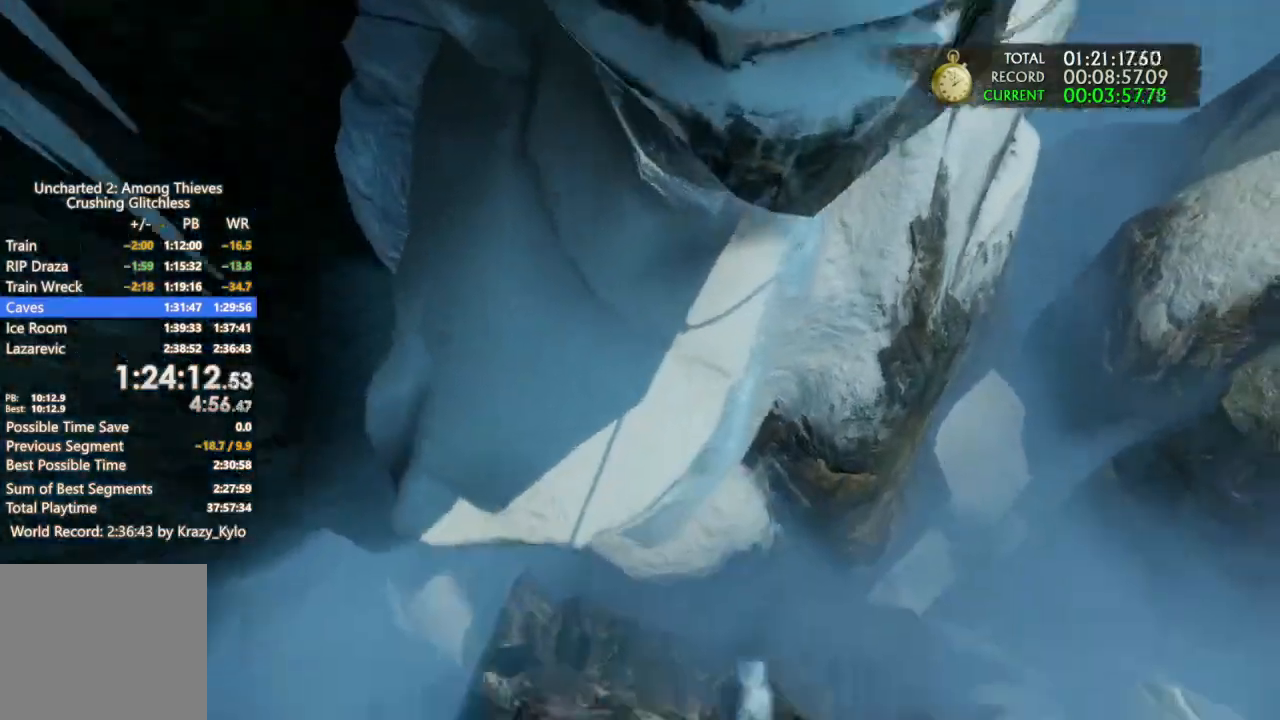
{"dt_ms": 500, "buttons": [], "left_stick": "down", "right_stick": "center", "events": [[167, "CROSS", "up"], [233, "CROSS", "down"], [333, "CROSS", "up"]]}
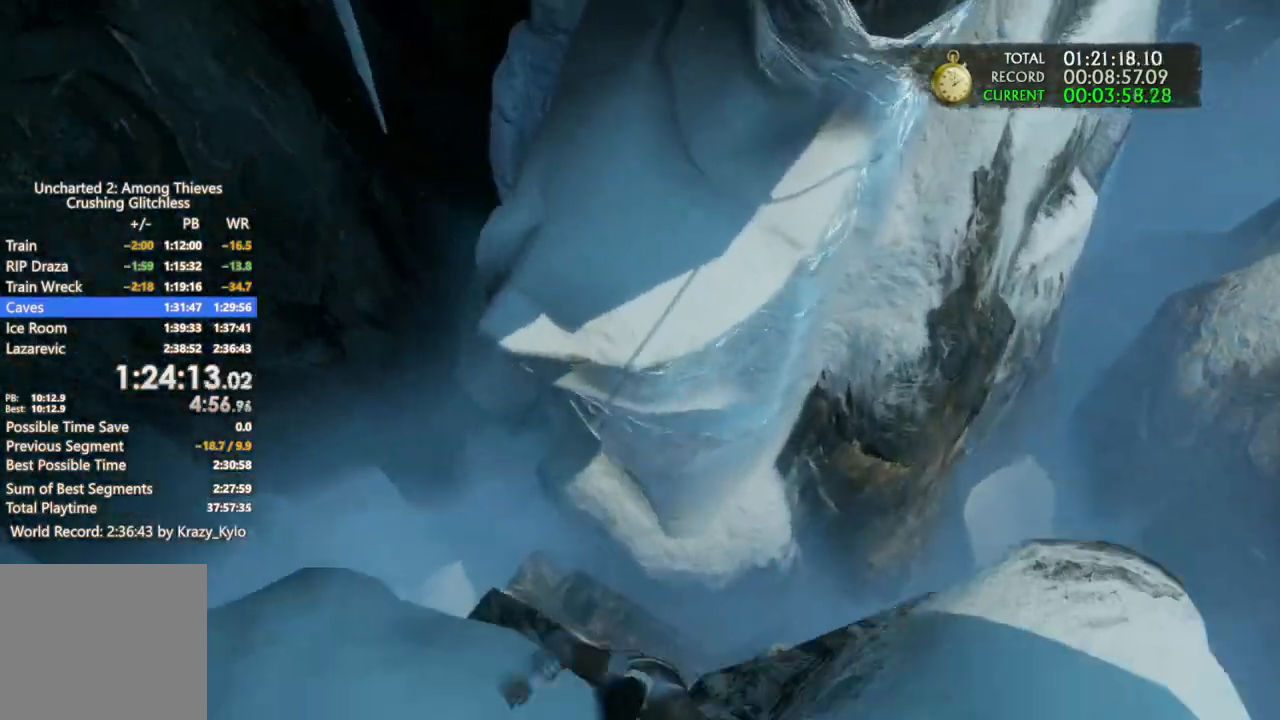
{"dt_ms": 500, "buttons": [], "left_stick": "down-right", "right_stick": "right", "events": [[33, "right_stick", "right"], [367, "left_stick", "down-right"]]}
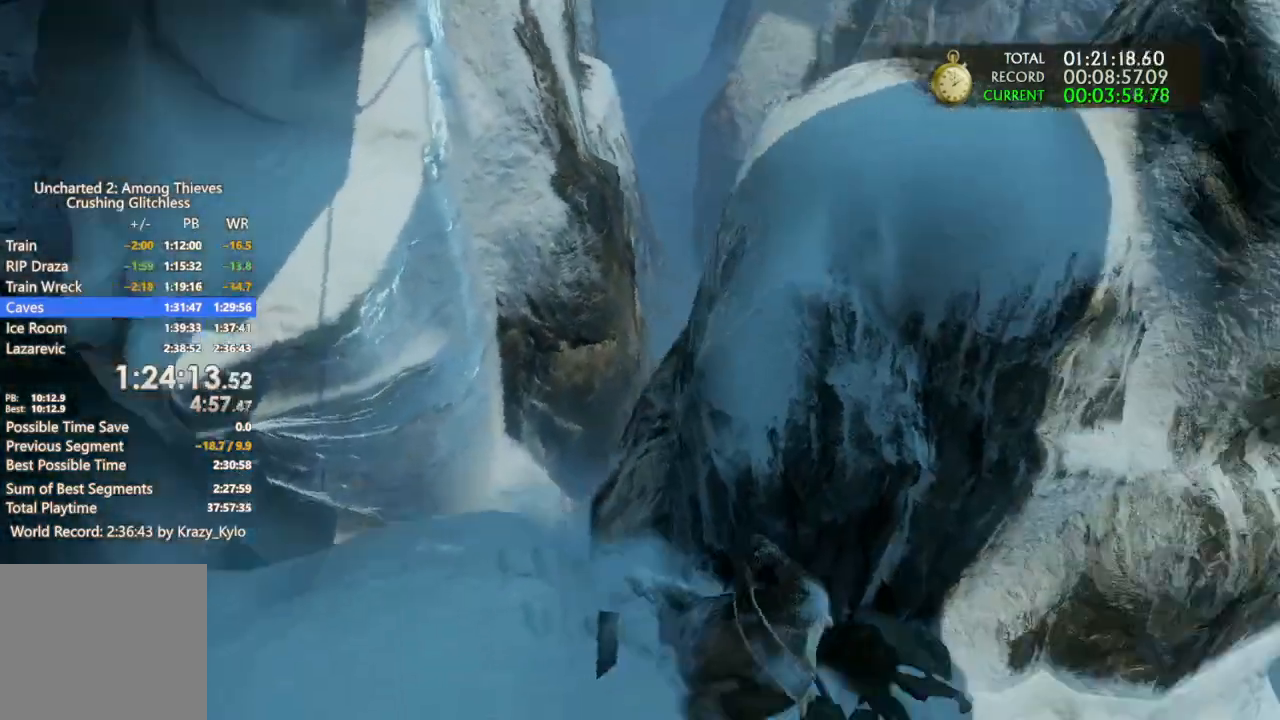
{"dt_ms": 500, "buttons": [], "left_stick": "up-right", "right_stick": "center", "events": [[133, "right_stick", "up-right"], [200, "left_stick", "up-right"], [333, "right_stick", "center"], [367, "TRIANGLE", "down"], [500, "TRIANGLE", "up"]]}
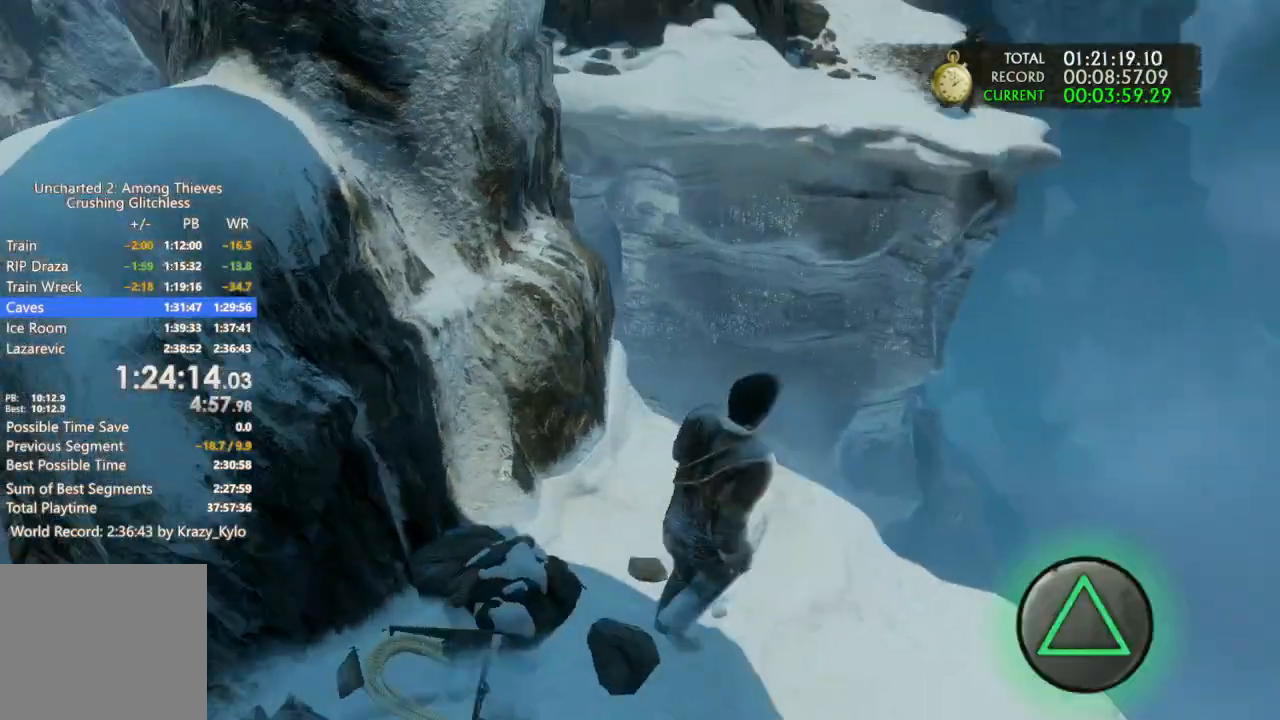
{"dt_ms": 500, "buttons": [], "left_stick": "center", "right_stick": "center", "events": [[33, "TRIANGLE", "down"], [133, "TRIANGLE", "up"], [133, "left_stick", "right"], [167, "TRIANGLE", "down"], [267, "TRIANGLE", "up"], [333, "left_stick", "center"]]}